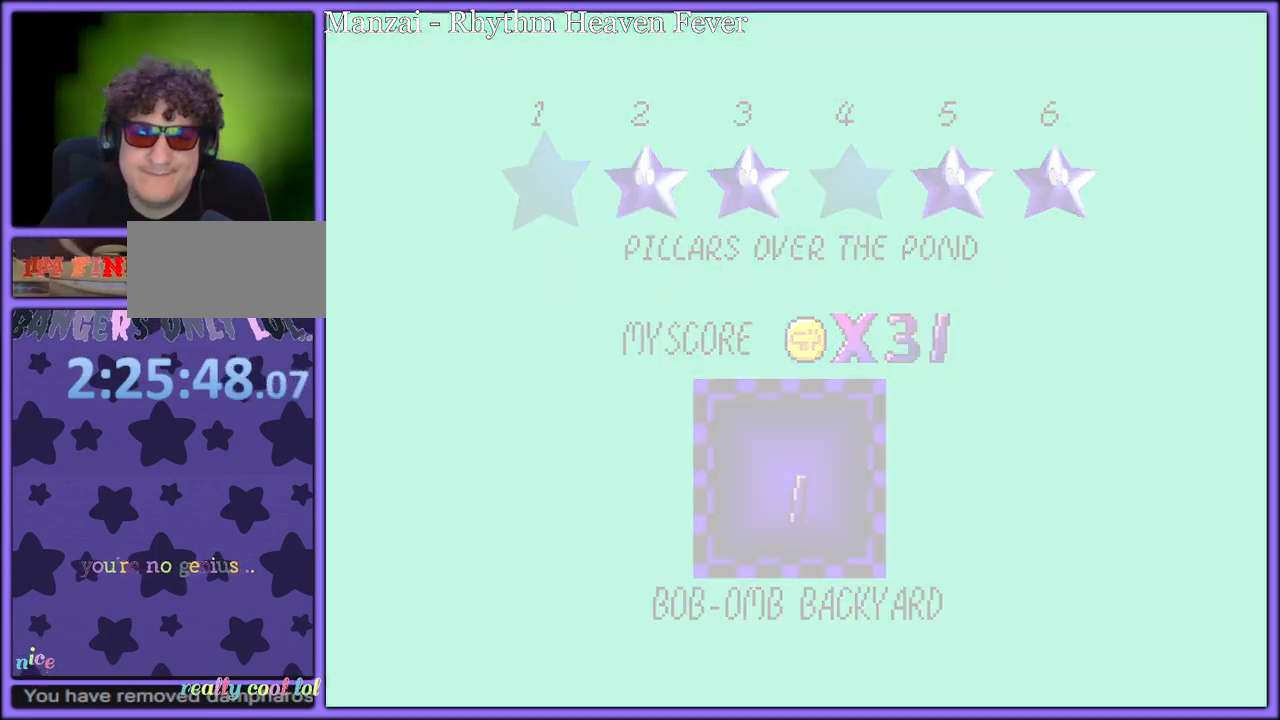
Gameplay with a controller (Nintendo layout); each line is a JSON object with the inputs held at the frame after it (dt_ms = milliseconds from this image to that frame). "button_events" lists button changes between this image and that frame as [ms after this image, input, new state], when the widget could be followed in between (sticks are given only as held states). Not read: L1 L3 R3.
{"dt_ms": 500, "buttons": [], "left_stick": "up", "button_events": [[67, "A", "up"], [150, "A", "down"], [233, "A", "up"], [317, "A", "down"], [400, "A", "up"]]}
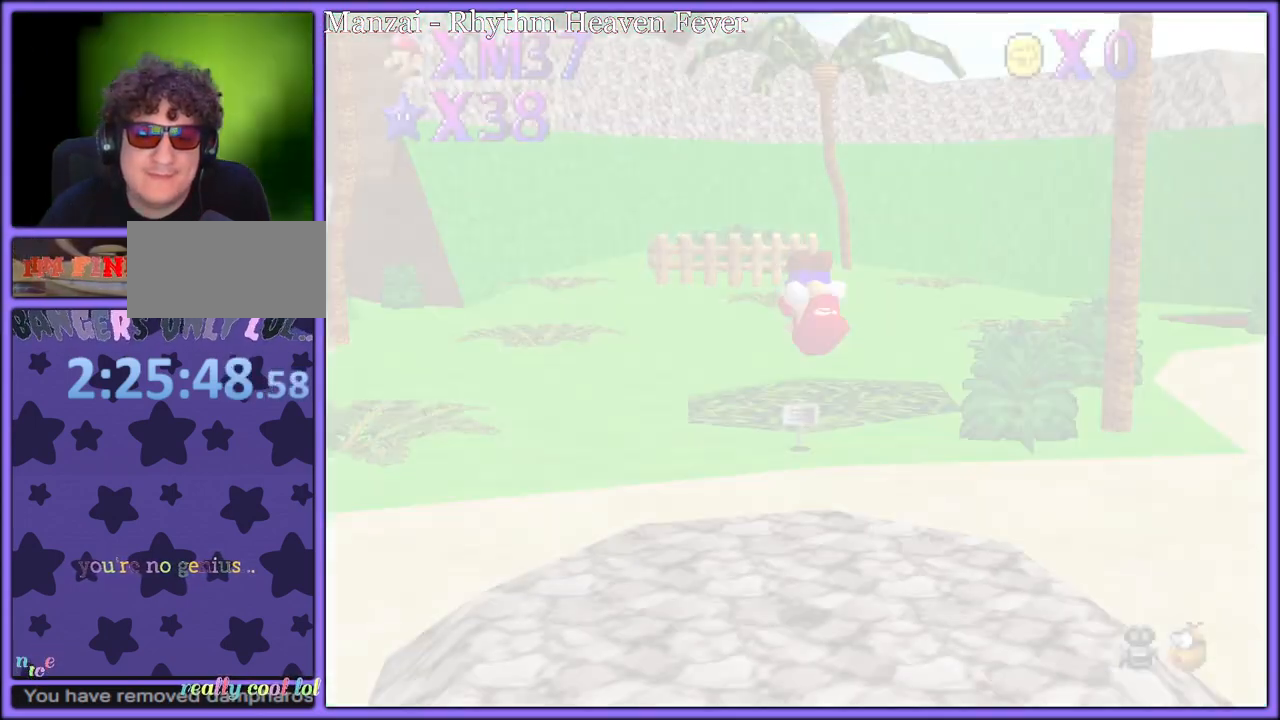
{"dt_ms": 500, "buttons": [], "left_stick": "up", "button_events": []}
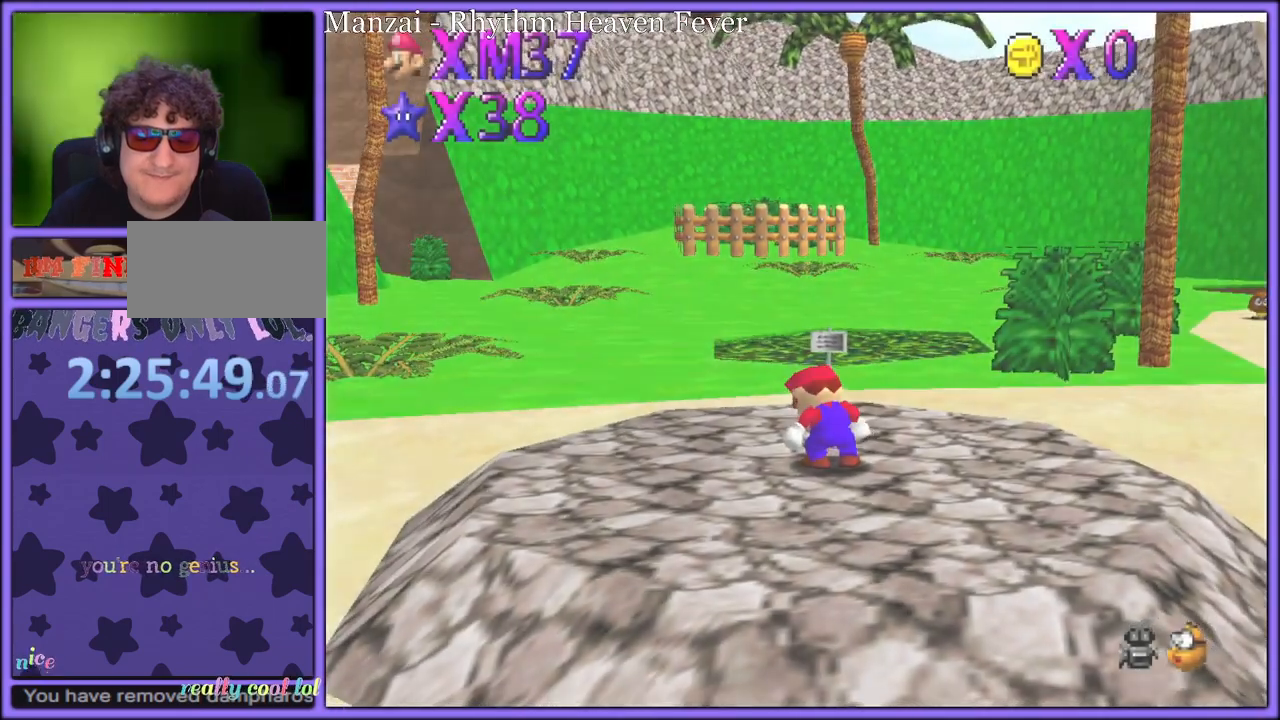
{"dt_ms": 500, "buttons": ["A"], "left_stick": "up", "button_events": [[433, "A", "down"]]}
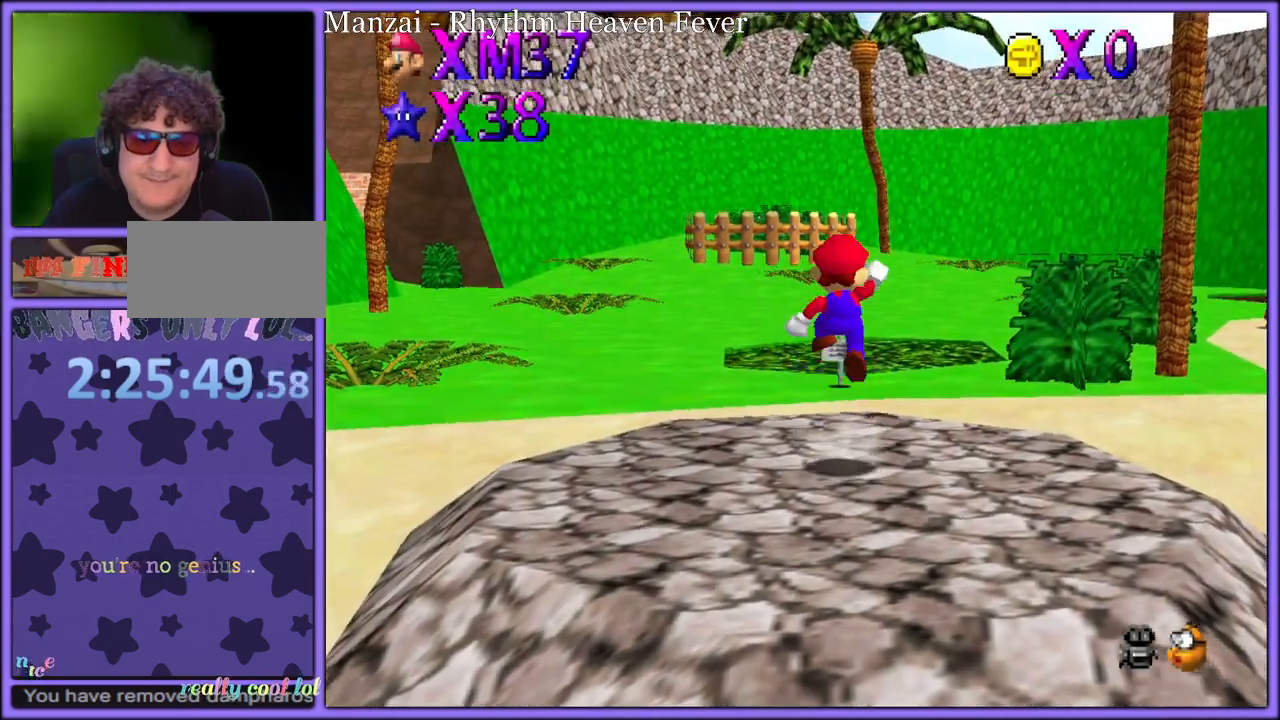
{"dt_ms": 500, "buttons": [], "left_stick": "up", "button_events": [[33, "R1", "down"], [250, "R1", "up"], [333, "A", "up"]]}
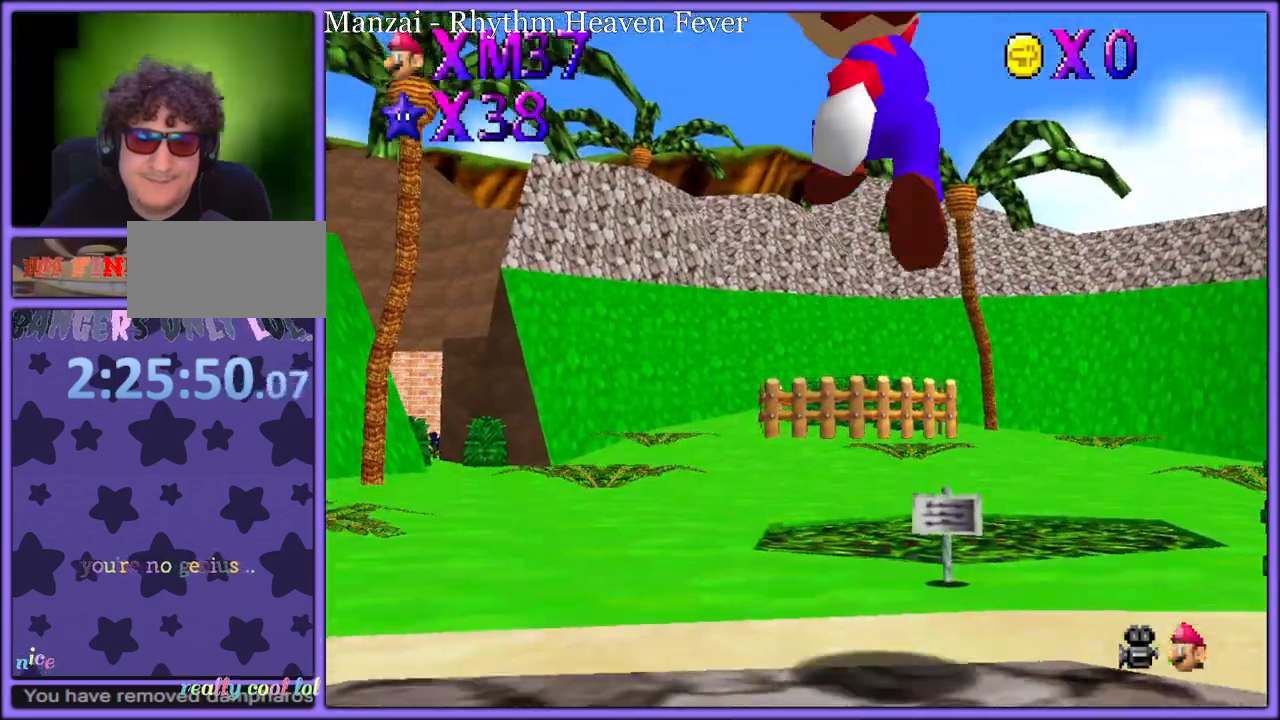
{"dt_ms": 500, "buttons": ["B"], "left_stick": "up", "button_events": [[483, "B", "down"]]}
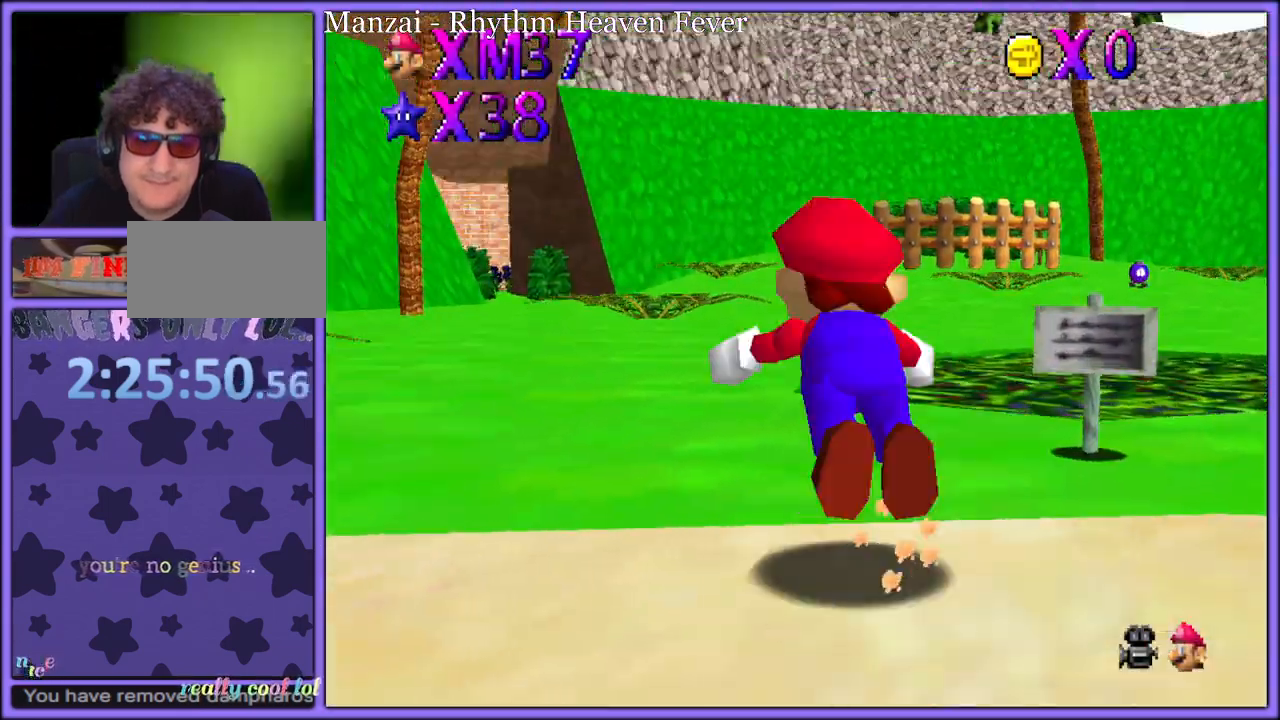
{"dt_ms": 500, "buttons": [], "left_stick": "up", "button_events": [[133, "B", "up"], [317, "A", "down"], [350, "B", "down"], [450, "B", "up"], [467, "A", "up"]]}
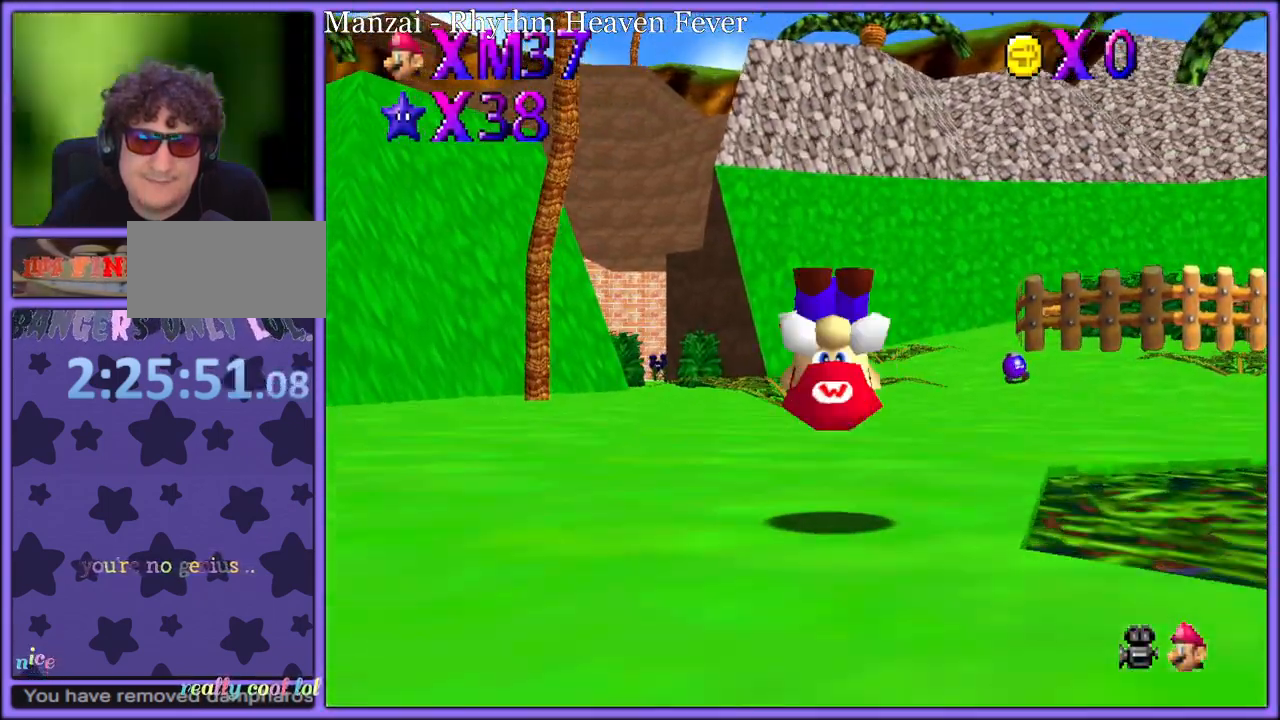
{"dt_ms": 500, "buttons": ["A"], "left_stick": "up", "button_events": [[83, "A", "down"], [417, "B", "down"], [483, "B", "up"]]}
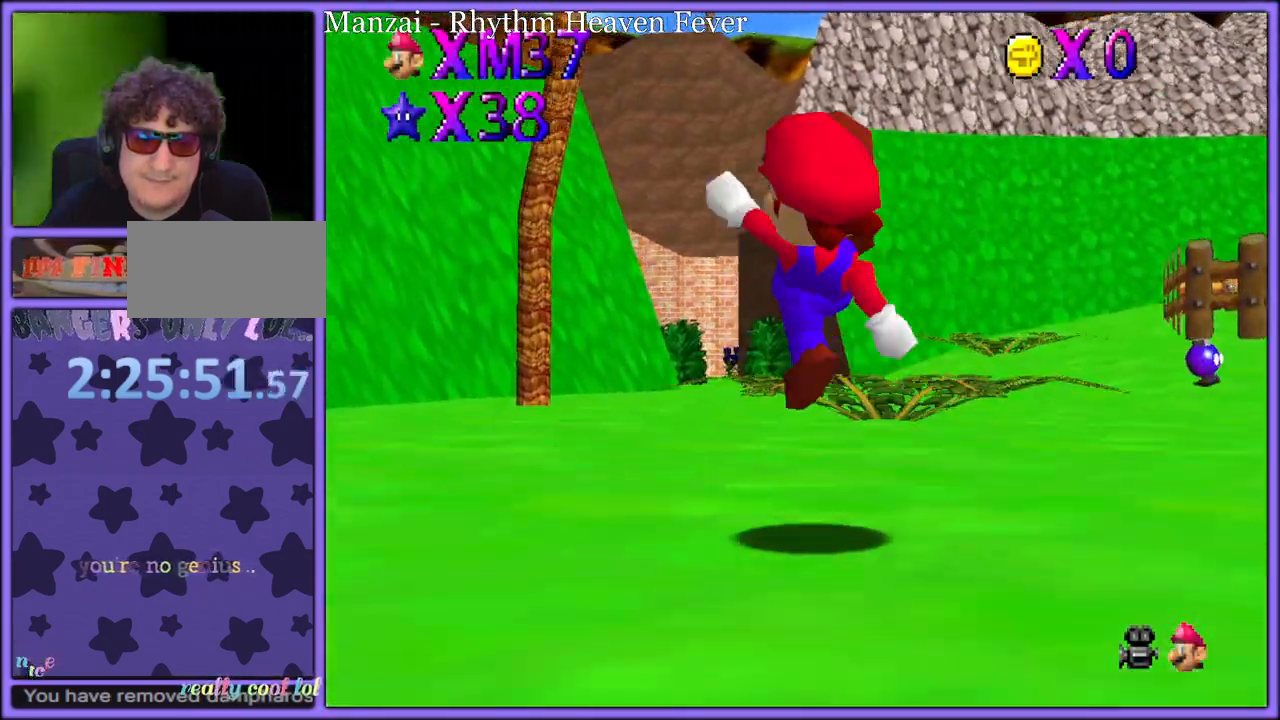
{"dt_ms": 500, "buttons": ["A", "B", "R1"], "left_stick": "up", "button_events": [[33, "A", "up"], [350, "A", "down"], [367, "R1", "down"], [467, "B", "down"]]}
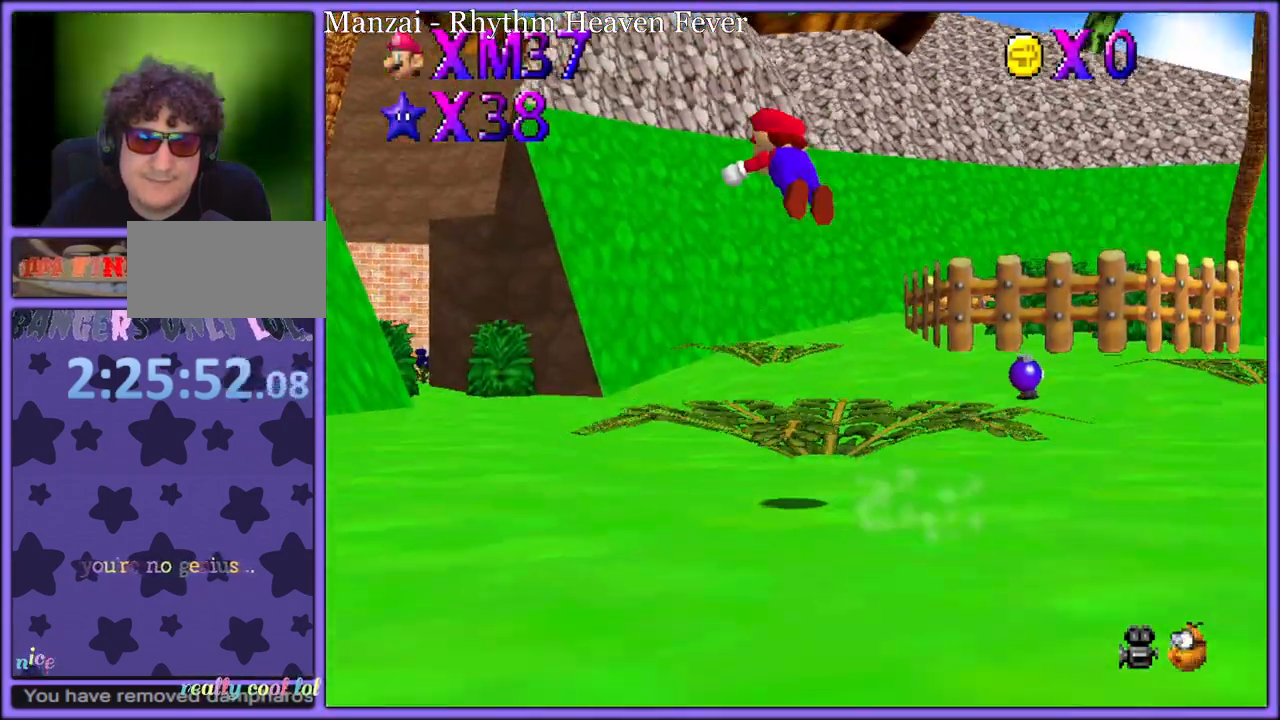
{"dt_ms": 500, "buttons": [], "left_stick": "up", "button_events": [[17, "B", "up"], [183, "A", "up"], [183, "R1", "up"], [367, "C_DOWN", "down"], [367, "C_RIGHT", "down"], [400, "C_DOWN", "up"], [483, "C_RIGHT", "up"]]}
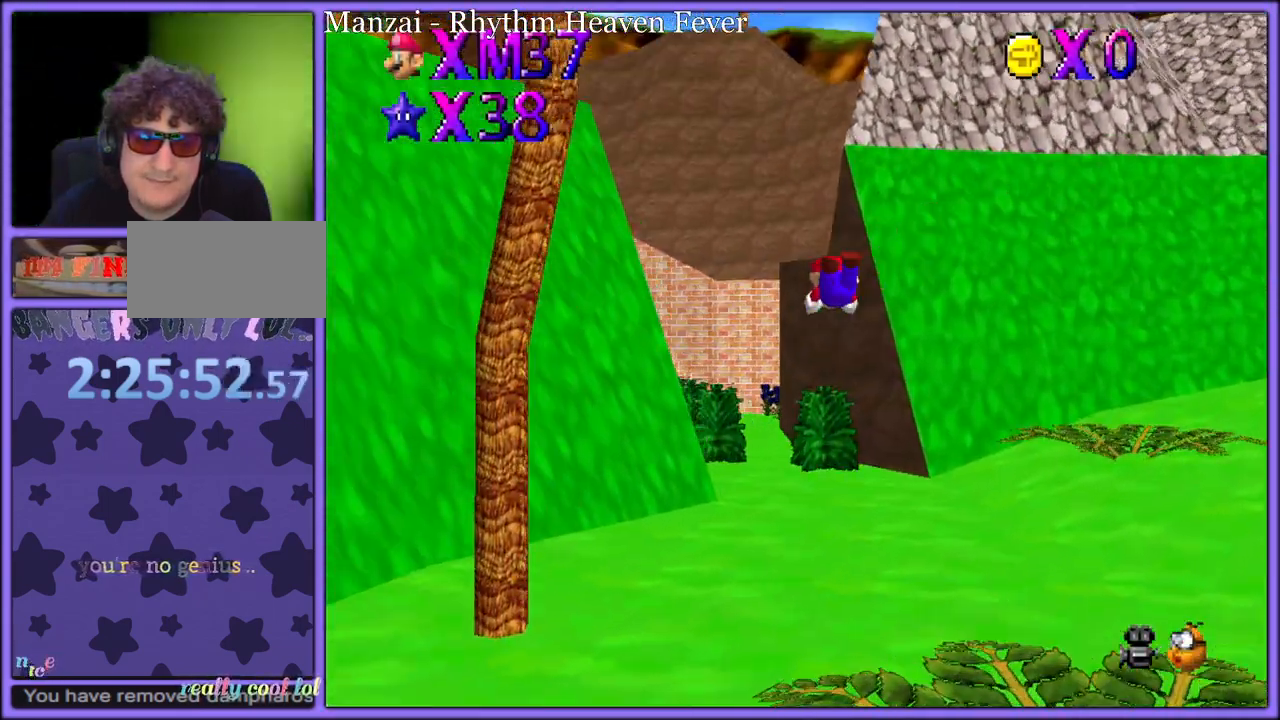
{"dt_ms": 500, "buttons": ["A", "B"], "left_stick": "up", "button_events": [[450, "A", "down"], [450, "B", "down"]]}
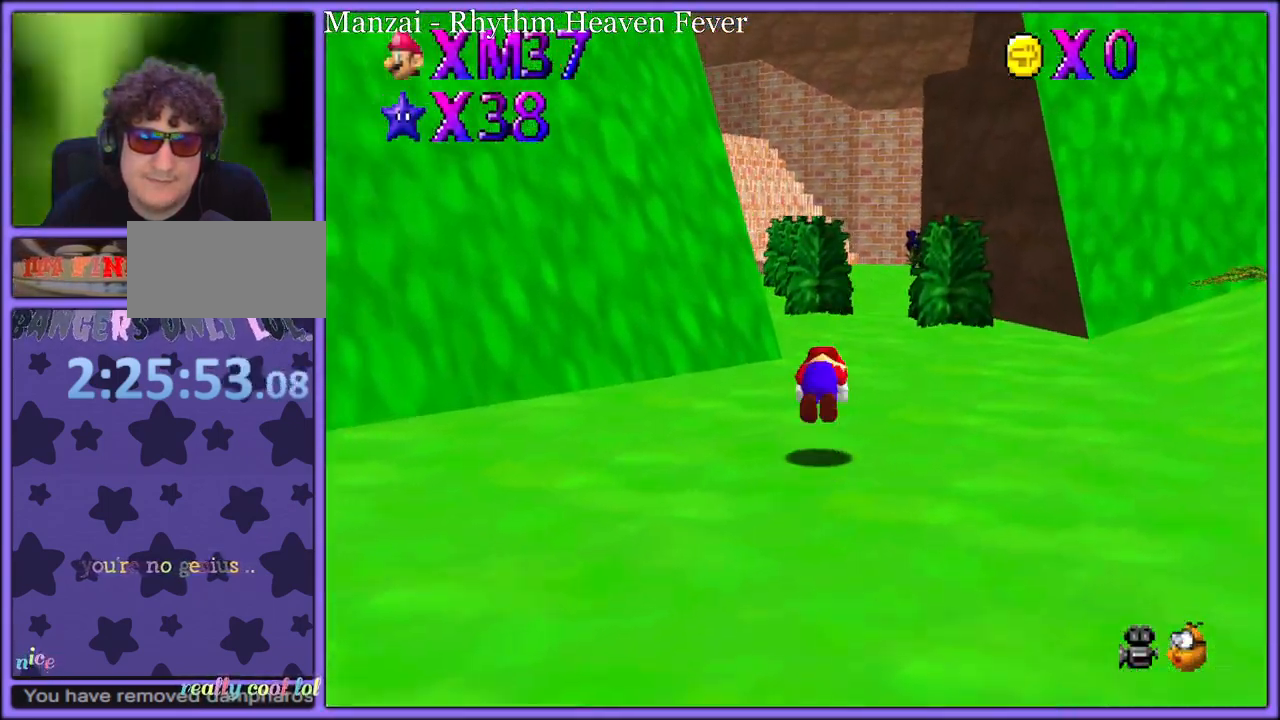
{"dt_ms": 1000, "buttons": ["B"], "left_stick": "up", "button_events": [[50, "B", "up"], [117, "A", "up"], [150, "A", "down"], [483, "B", "down"], [567, "B", "up"], [633, "A", "up"], [867, "A", "down"], [900, "B", "down"], [967, "A", "up"]]}
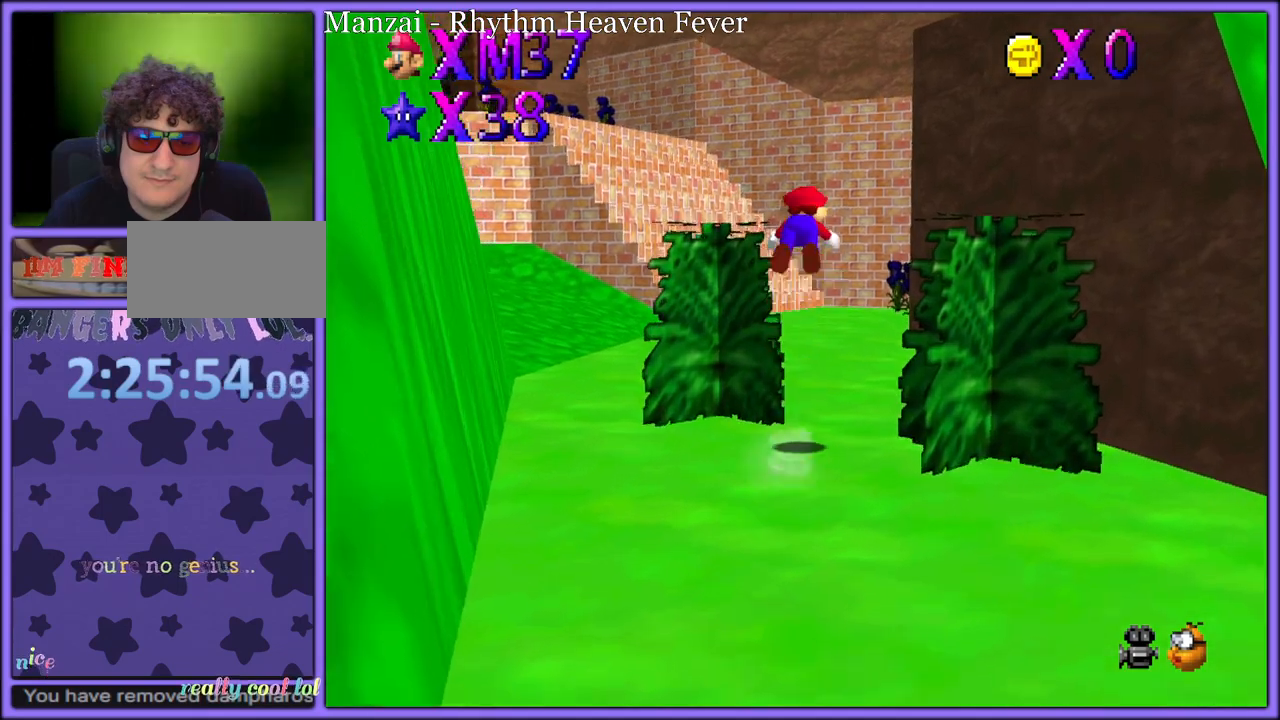
{"dt_ms": 500, "buttons": [], "left_stick": "up-left", "button_events": [[17, "B", "up"], [100, "C_LEFT", "down"], [117, "C_DOWN", "down"], [233, "C_DOWN", "up"], [267, "C_LEFT", "up"]]}
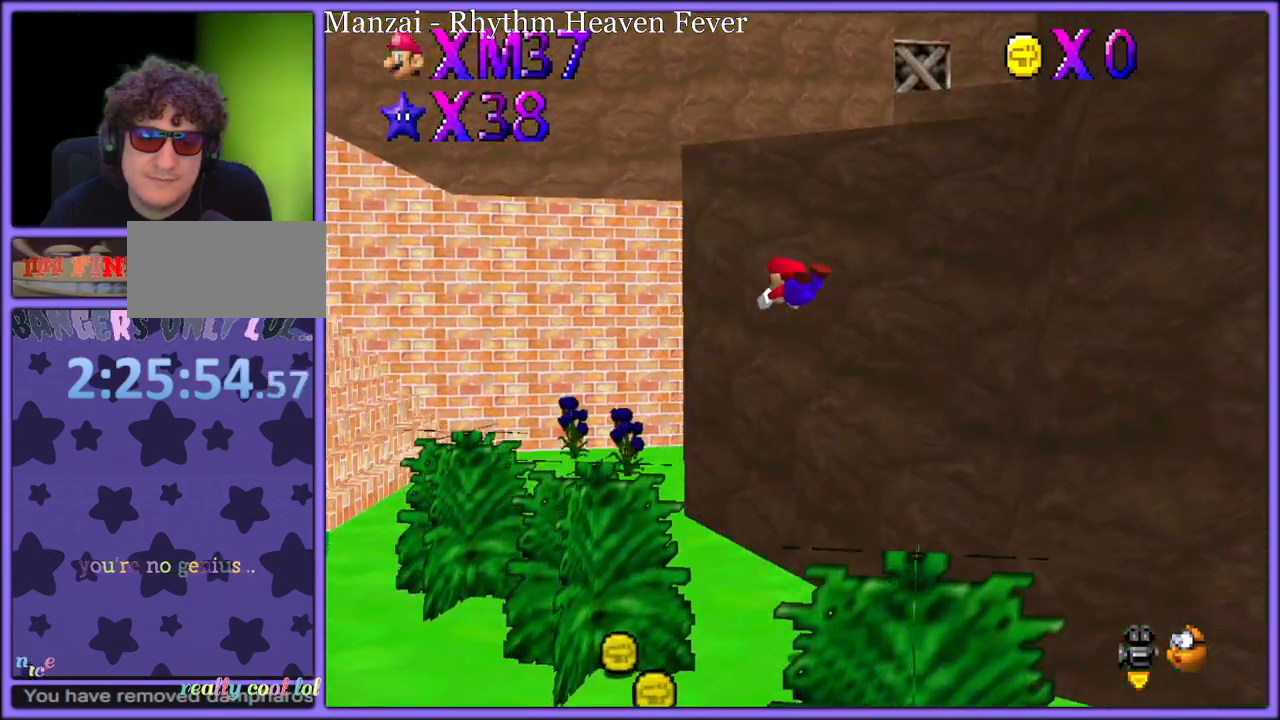
{"dt_ms": 500, "buttons": [], "left_stick": "up-left", "button_events": []}
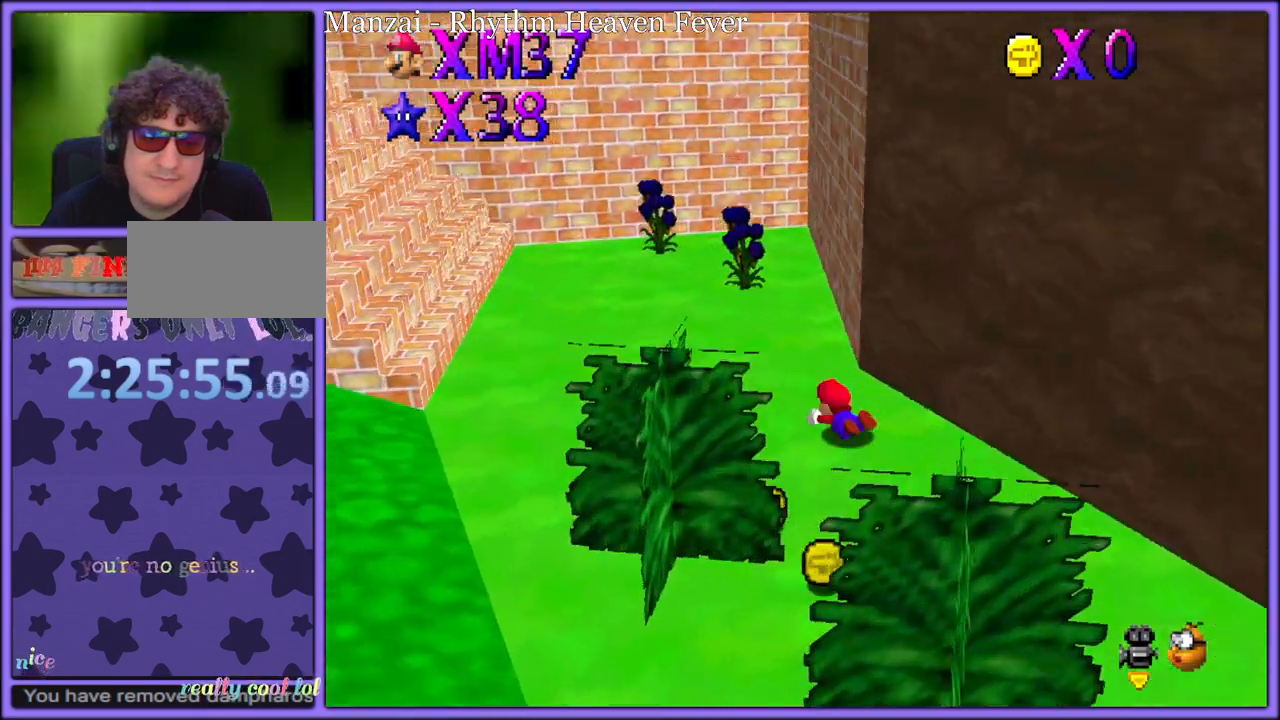
{"dt_ms": 500, "buttons": [], "left_stick": "up-left", "button_events": [[17, "A", "down"], [50, "B", "down"], [133, "A", "up"], [167, "B", "up"], [233, "C_DOWN", "down"], [233, "C_LEFT", "down"], [250, "C_DOWN", "up"], [383, "C_LEFT", "up"]]}
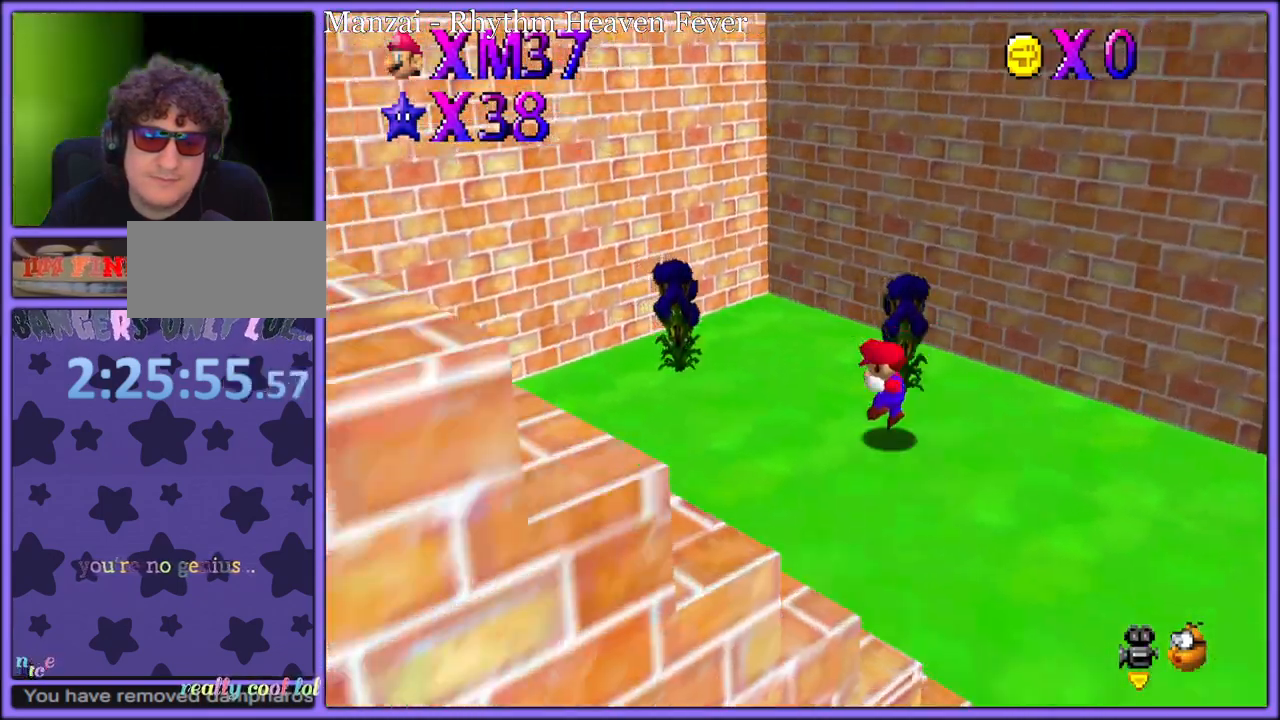
{"dt_ms": 500, "buttons": ["A"], "left_stick": "down-right", "button_events": [[117, "Z", "down"], [167, "A", "down"], [250, "Z", "up"], [267, "A", "up"], [483, "A", "down"]]}
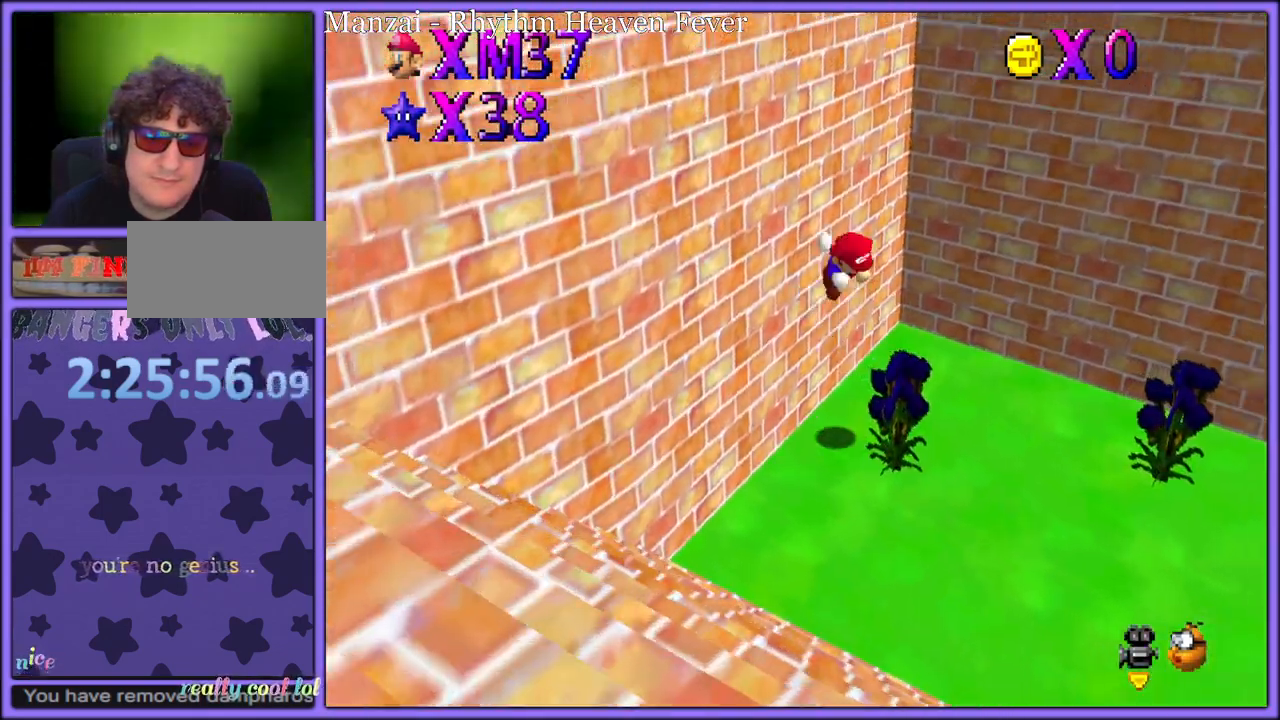
{"dt_ms": 500, "buttons": ["A"], "left_stick": "down-right", "button_events": []}
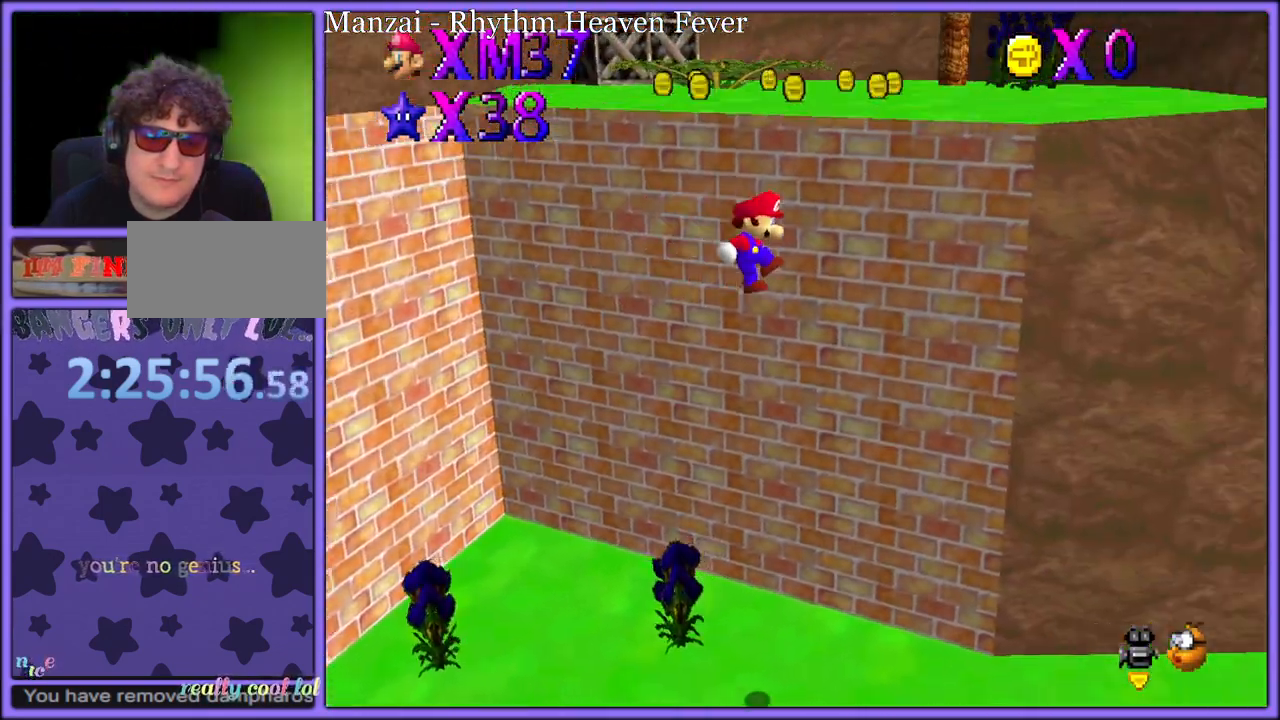
{"dt_ms": 500, "buttons": [], "left_stick": "down-right", "button_events": [[233, "A", "up"], [367, "C_LEFT", "down"], [500, "C_LEFT", "up"]]}
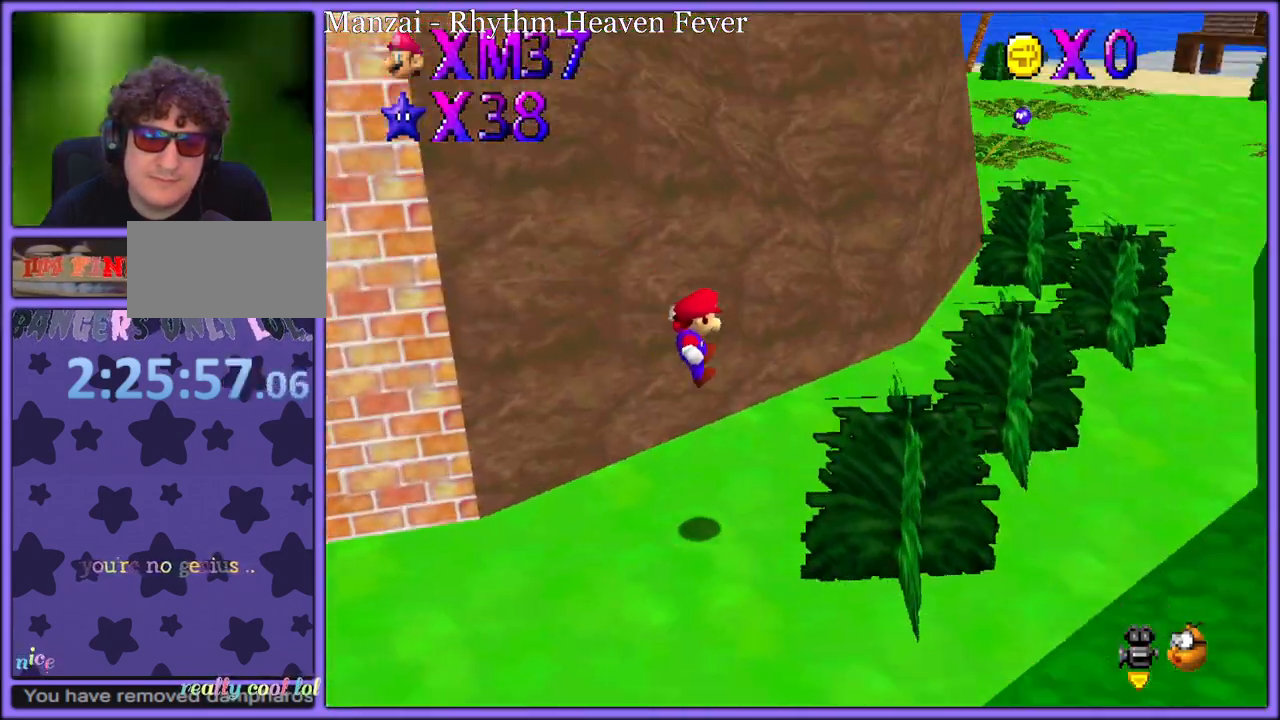
{"dt_ms": 500, "buttons": ["C_LEFT"], "left_stick": "up-right", "button_events": [[200, "A", "down"], [233, "B", "down"], [283, "A", "up"], [300, "B", "up"], [433, "C_LEFT", "down"]]}